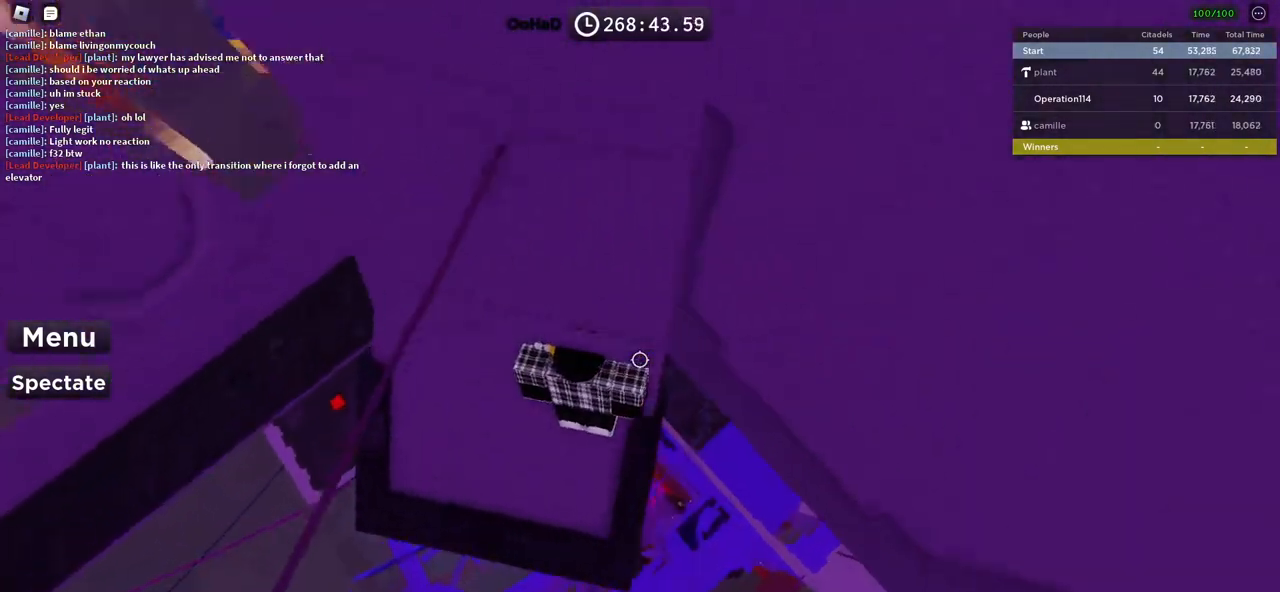
Gameplay with keyboard; each line is a JSON object with the keys held at the frame after it. "events" lists presses ("down") and releases ("up") of "a", "ctrl", "d", "e", "f", "q", "r", "s", "shift", "space", "tab" and "w" between this image and that frame as [ms after this image, input, new state], when the widget could be followed in between. No other keys are recorded. Mouse input is not recorded.
{"keys": ["a", "w"], "events": [[150, "space", "up"], [217, "w", "up"], [333, "a", "down"], [367, "w", "down"]]}
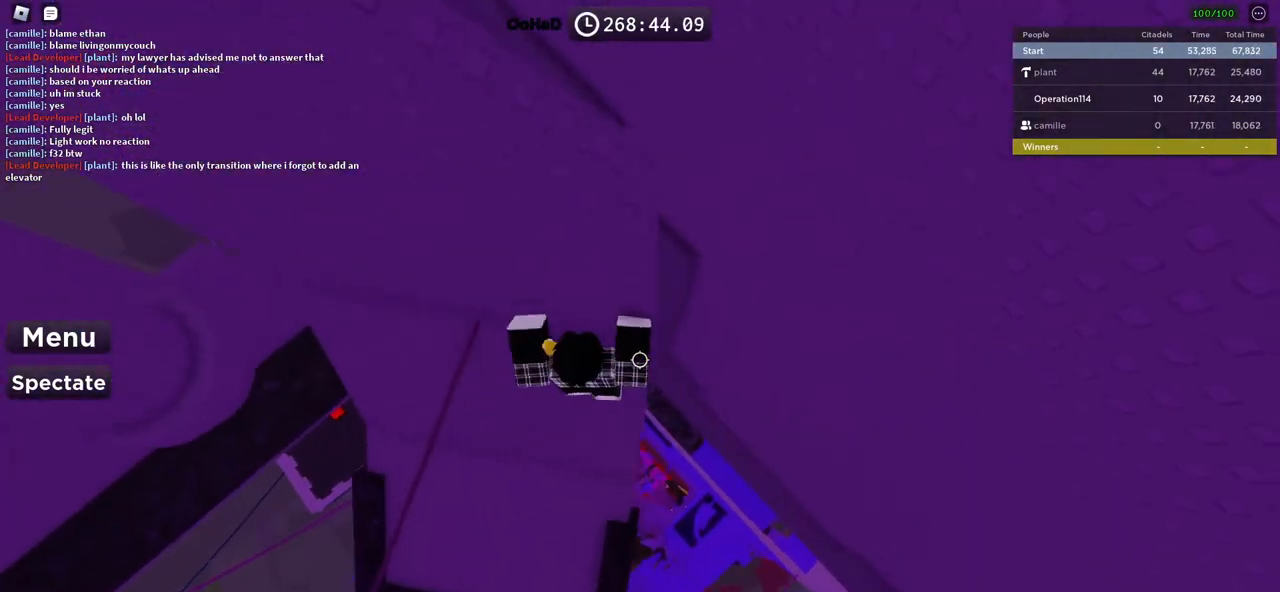
{"keys": [], "events": [[117, "w", "up"], [417, "a", "up"]]}
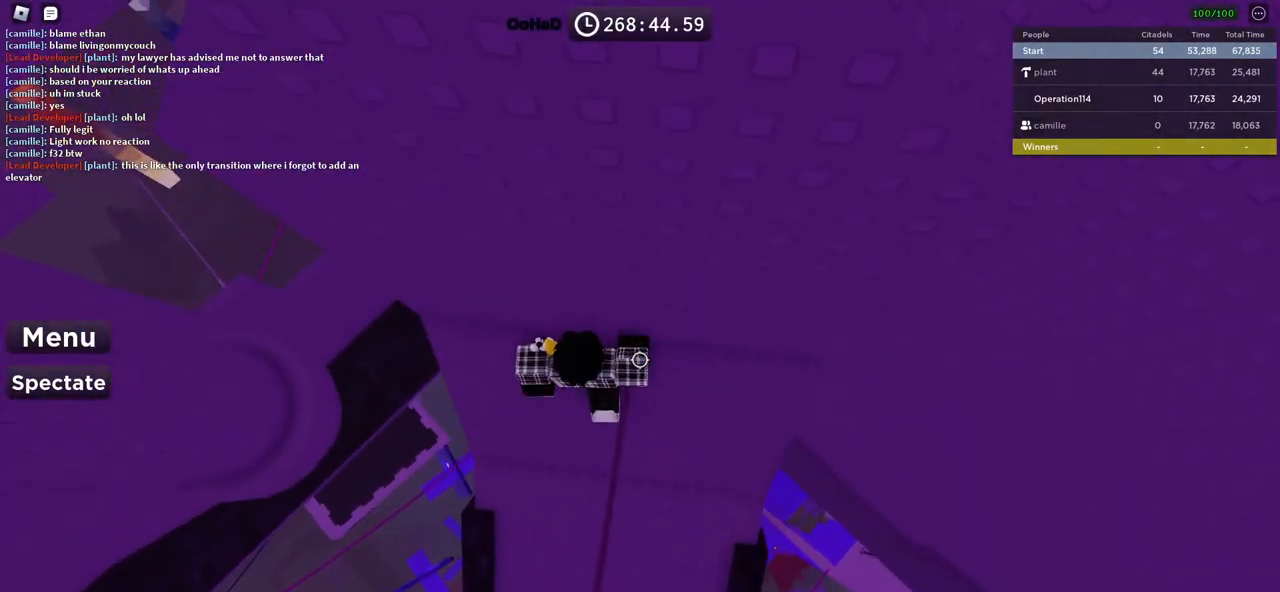
{"keys": ["a"], "events": [[133, "a", "down"], [250, "a", "up"], [433, "a", "down"]]}
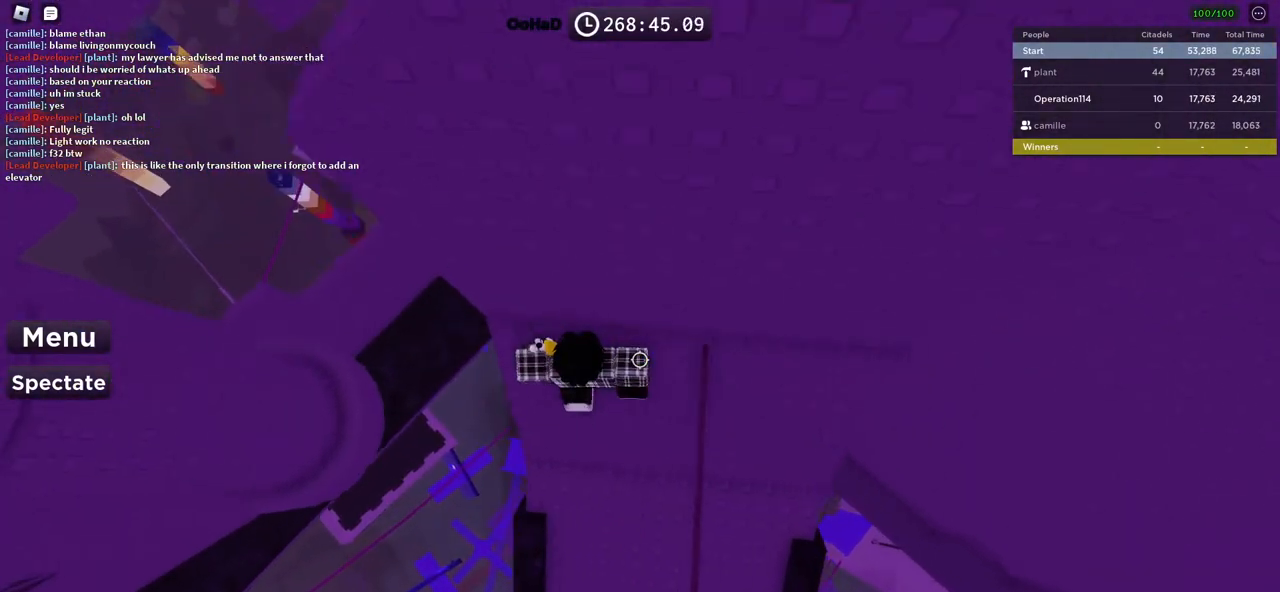
{"keys": ["a", "space"], "events": [[50, "a", "up"], [333, "a", "down"], [467, "space", "down"]]}
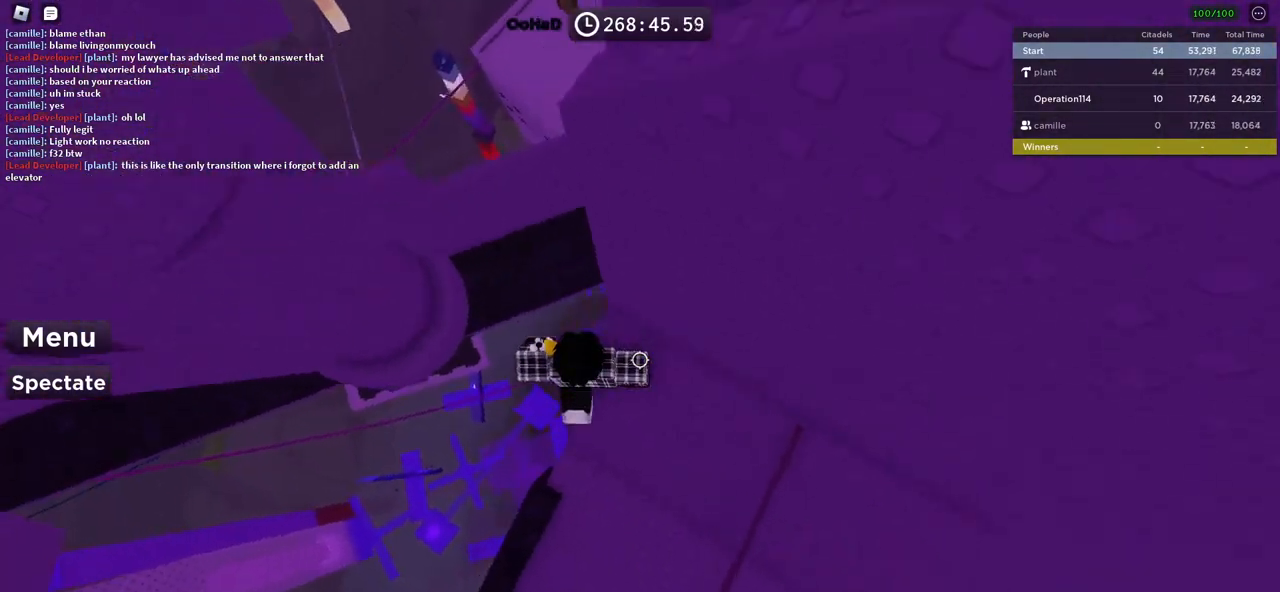
{"keys": ["d", "w"], "events": [[67, "w", "down"], [117, "space", "up"], [183, "a", "up"], [483, "d", "down"]]}
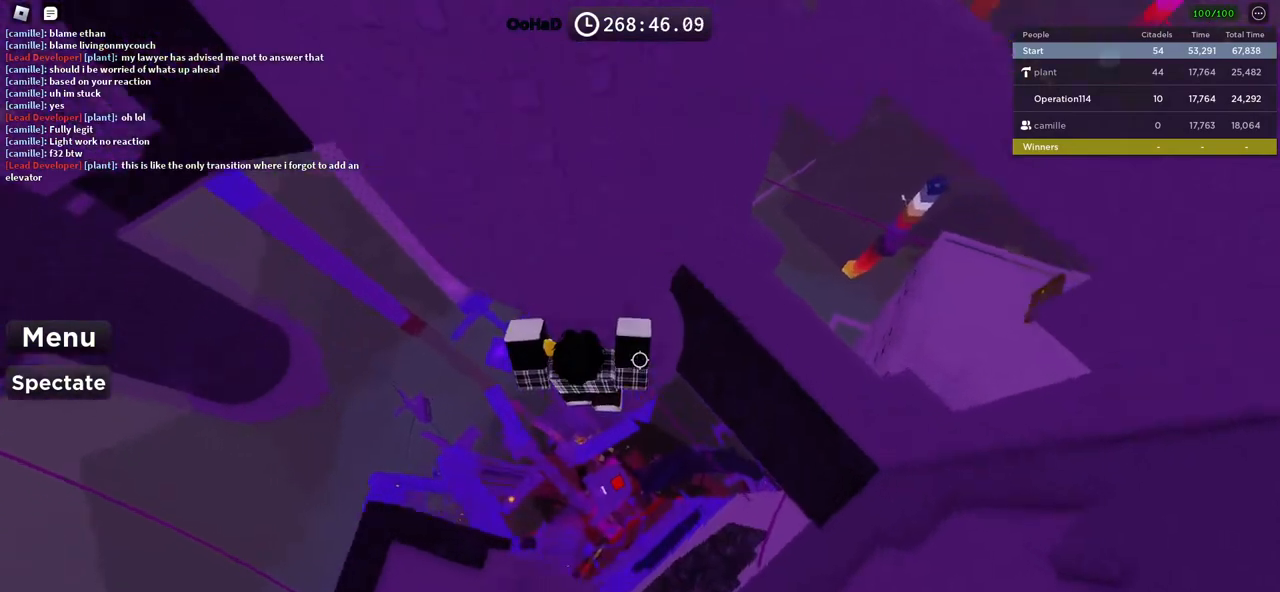
{"keys": ["d", "w"], "events": []}
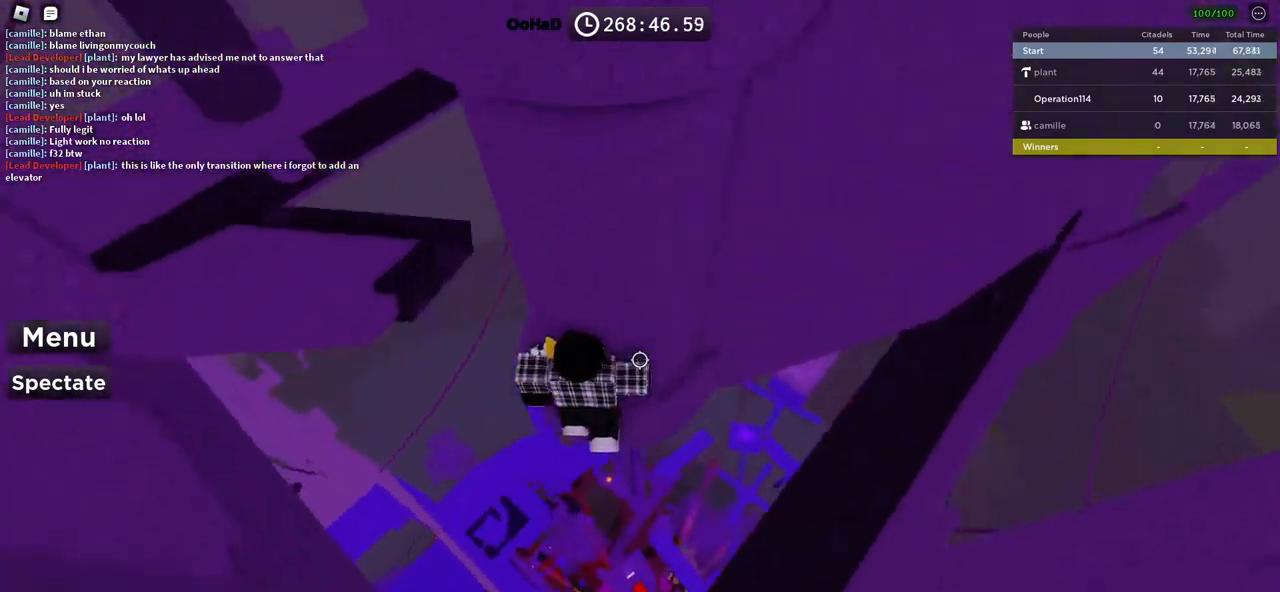
{"keys": [], "events": [[333, "d", "up"], [367, "w", "up"]]}
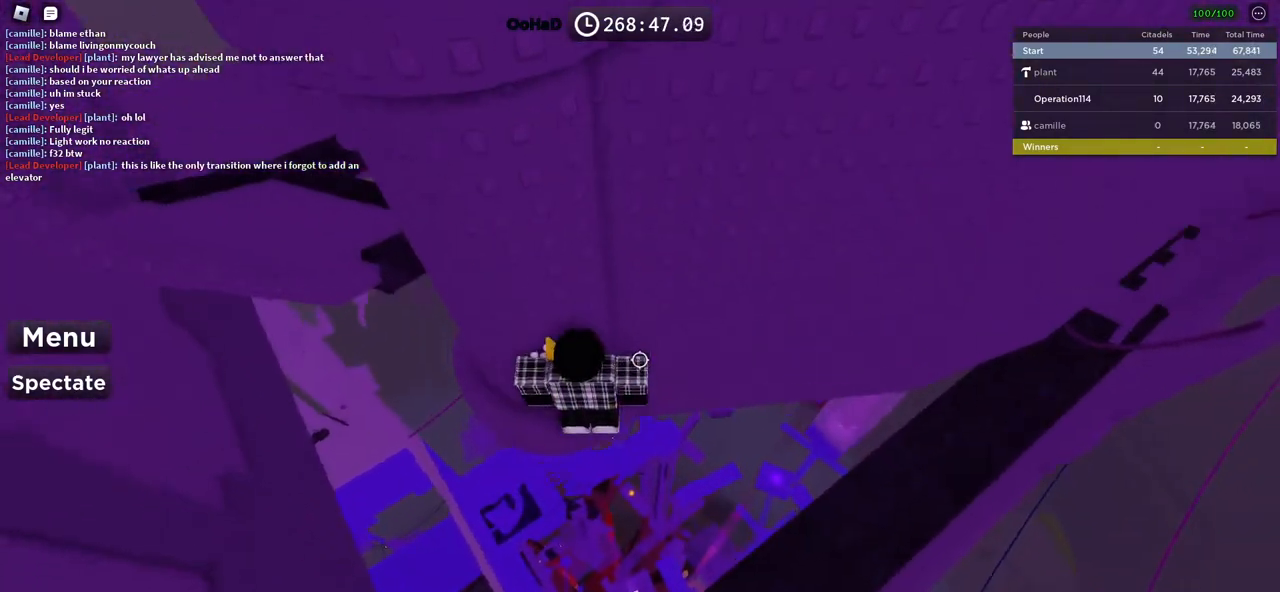
{"keys": ["a", "w"], "events": [[117, "a", "down"], [250, "w", "down"], [417, "w", "up"], [467, "w", "down"]]}
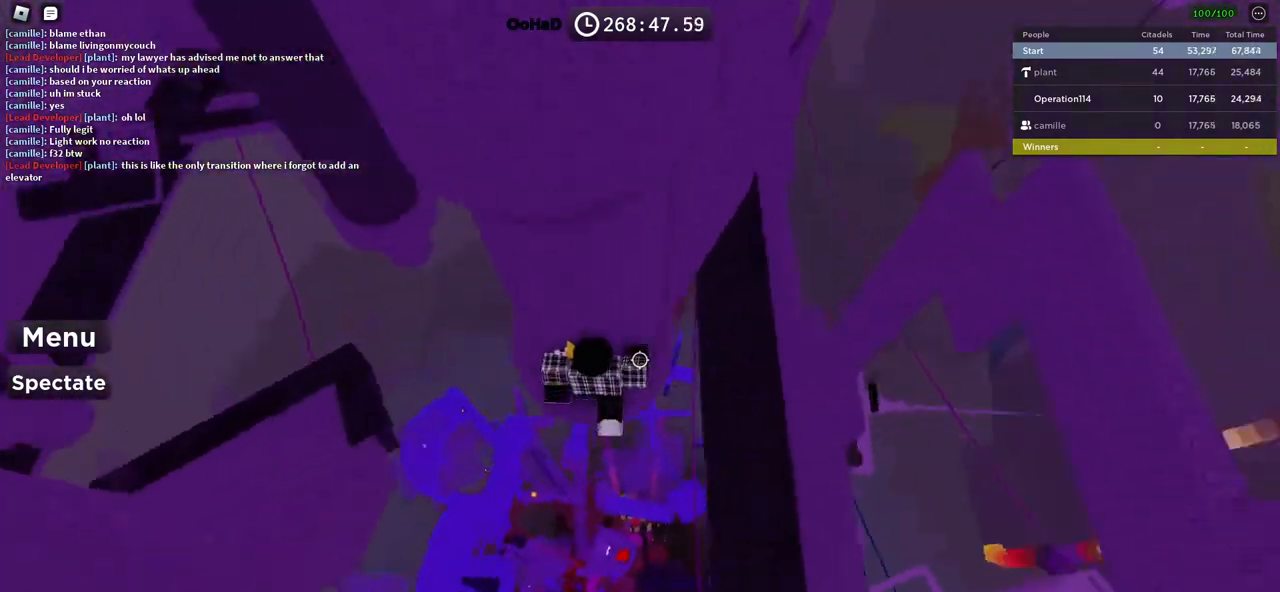
{"keys": ["a", "w"], "events": [[117, "w", "up"], [233, "w", "down"], [400, "w", "up"], [467, "w", "down"]]}
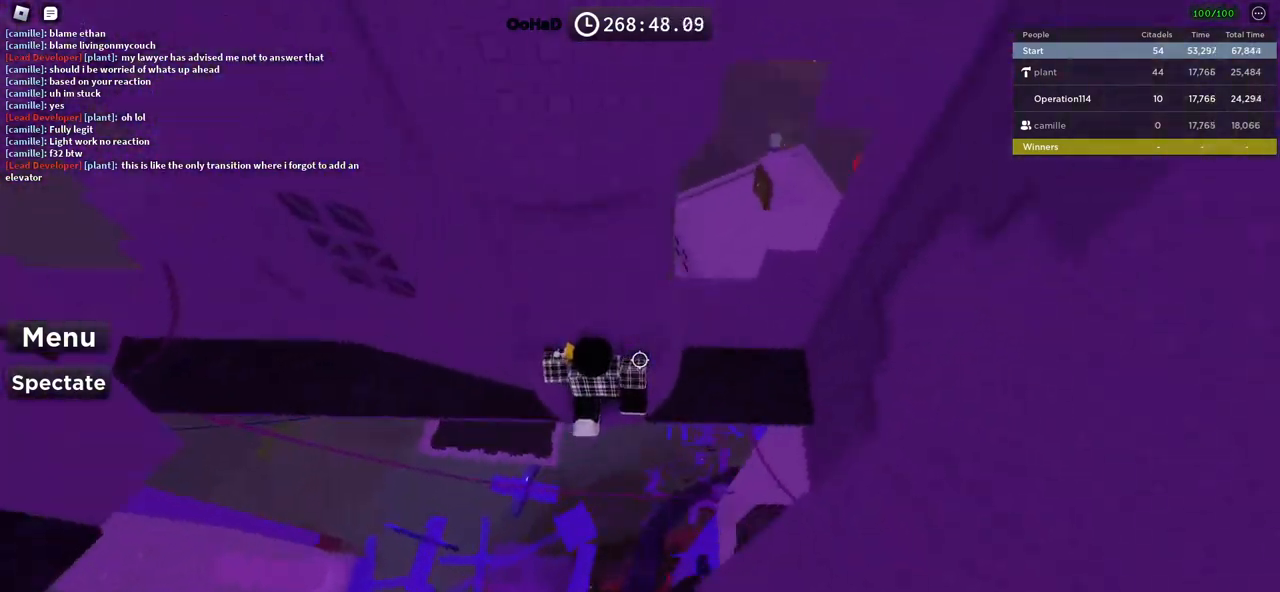
{"keys": ["a", "space"], "events": [[217, "a", "up"], [233, "w", "up"], [367, "a", "down"], [483, "space", "down"]]}
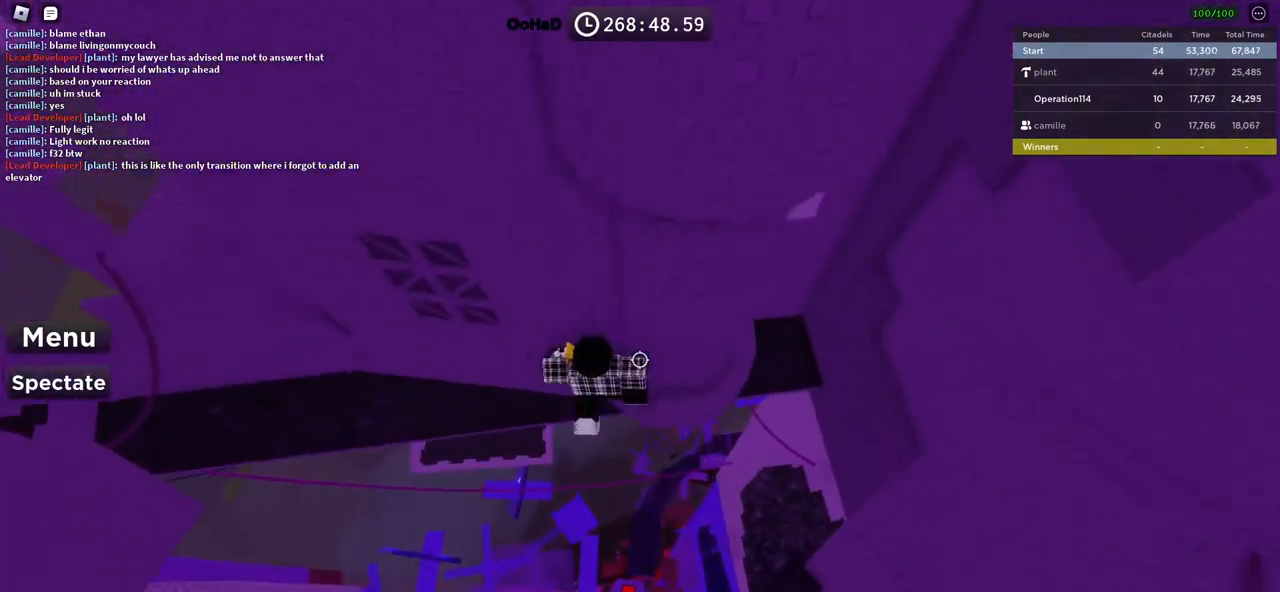
{"keys": ["w"], "events": [[133, "space", "up"], [217, "w", "down"], [417, "a", "up"]]}
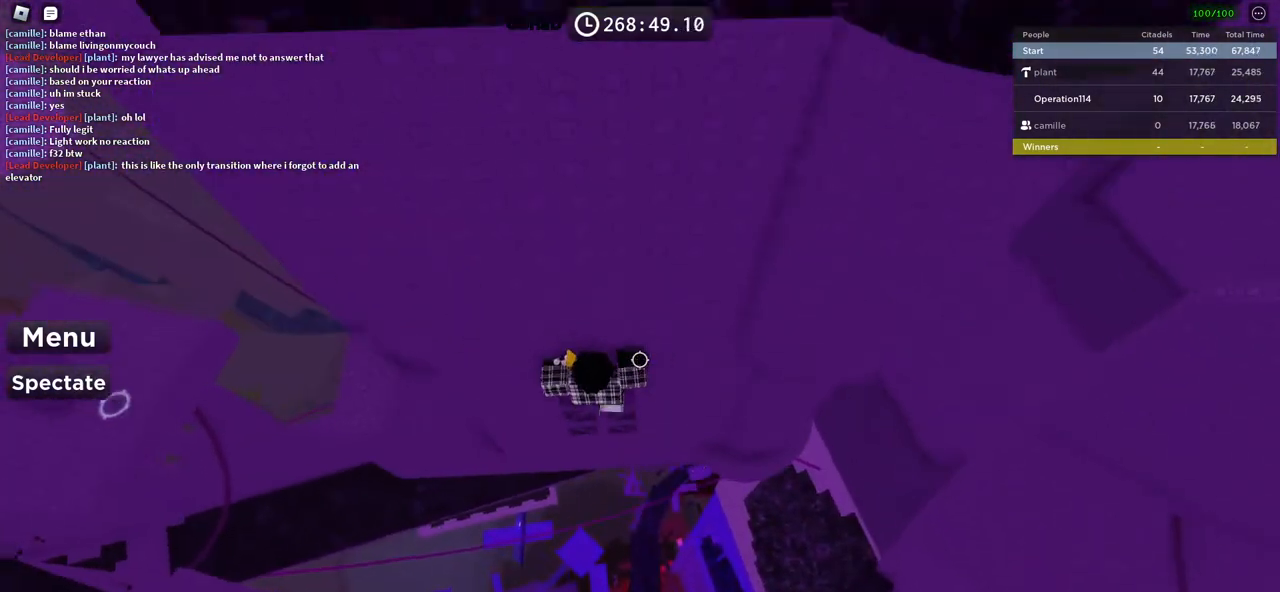
{"keys": ["a", "w"], "events": [[317, "a", "down"]]}
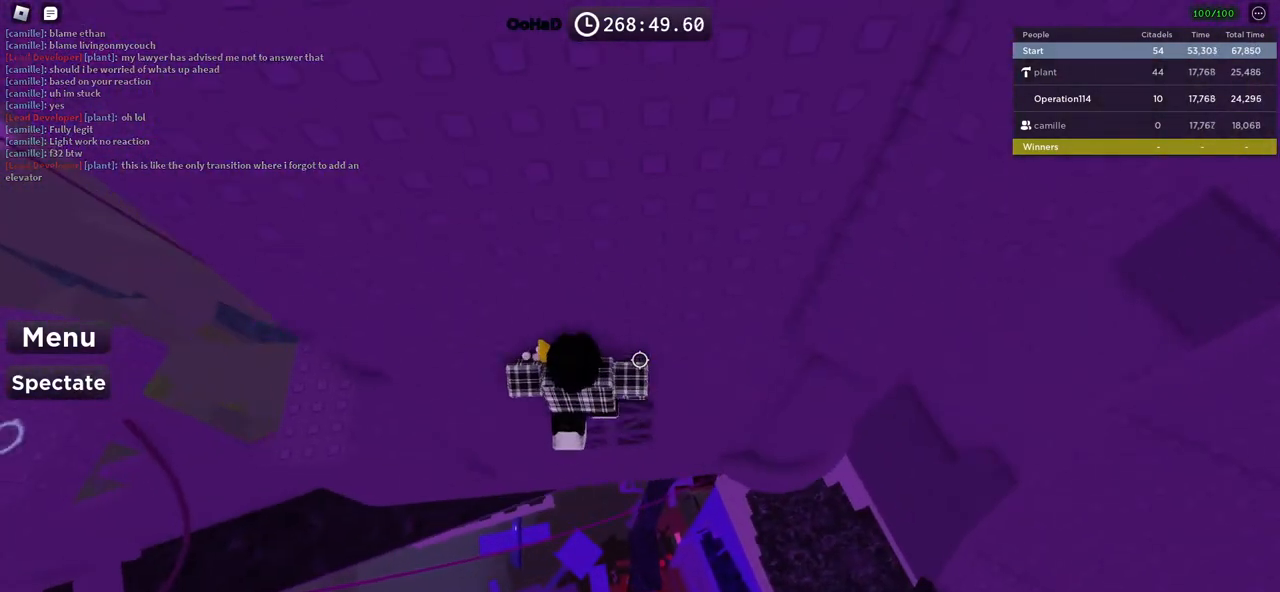
{"keys": ["a", "space"], "events": [[17, "a", "up"], [33, "w", "up"], [333, "a", "down"], [417, "space", "down"]]}
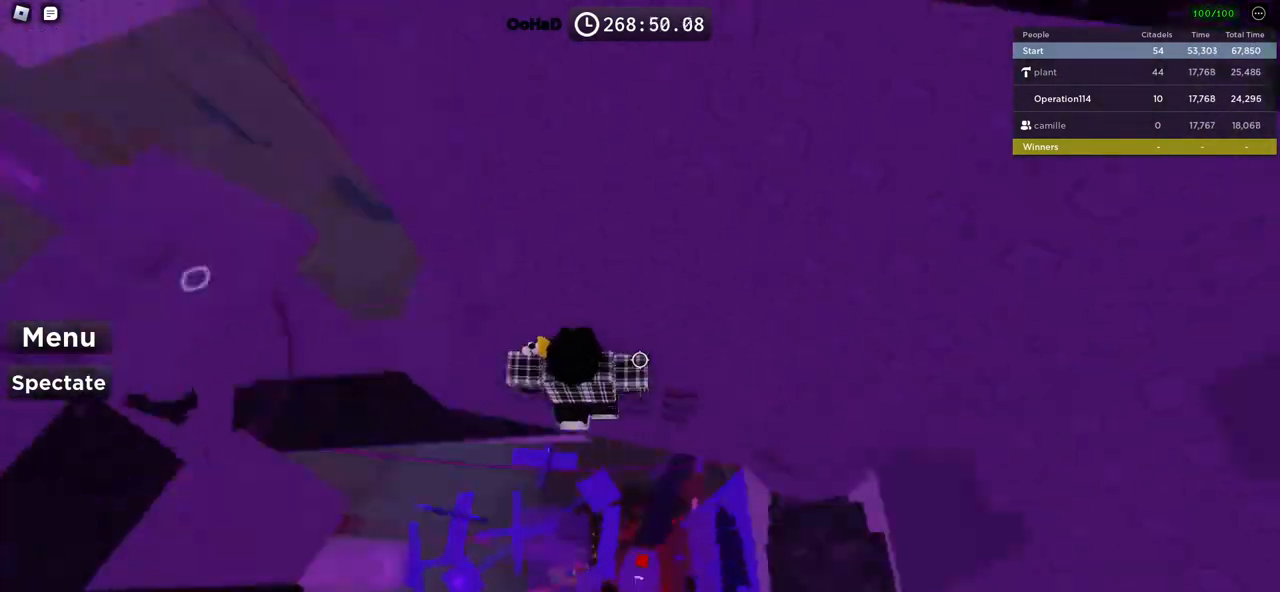
{"keys": ["a"], "events": [[50, "space", "up"]]}
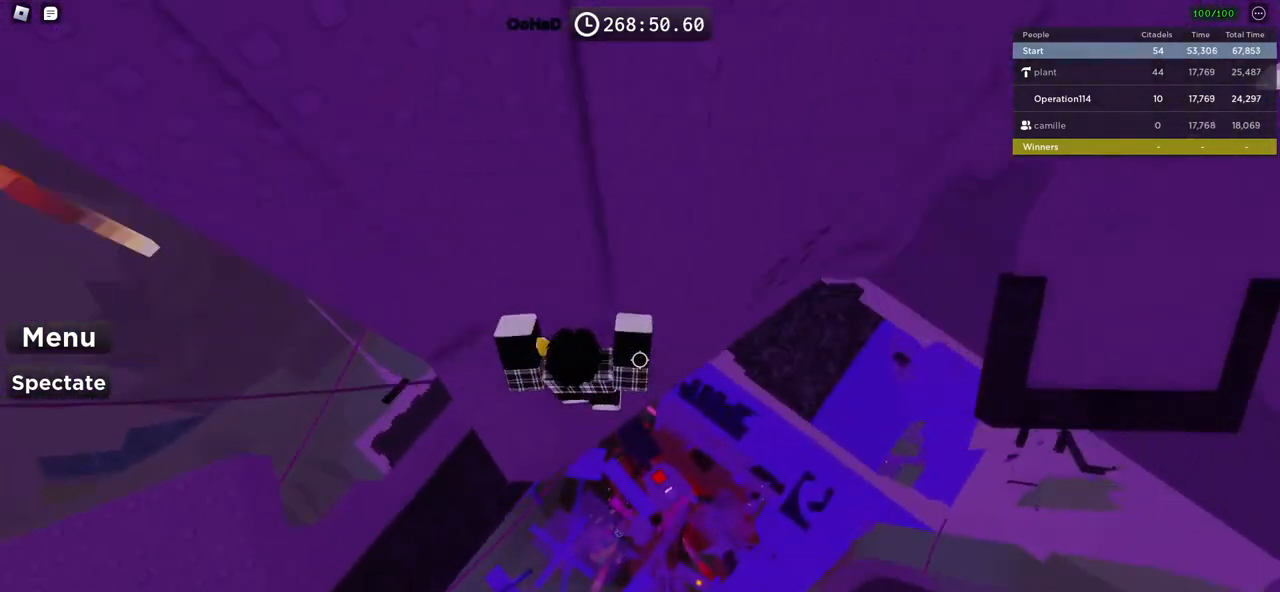
{"keys": [], "events": [[217, "a", "up"], [383, "a", "down"], [450, "a", "up"]]}
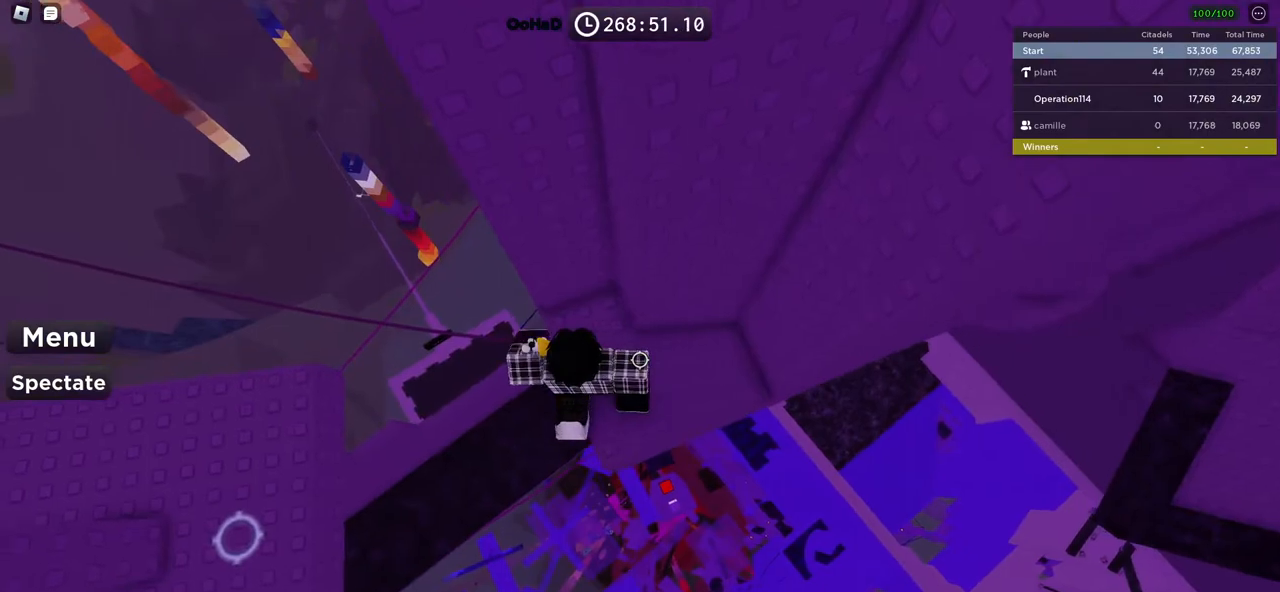
{"keys": ["a", "shift", "space"], "events": [[50, "shift", "down"], [117, "a", "down"], [167, "shift", "up"], [217, "space", "down"], [467, "shift", "down"]]}
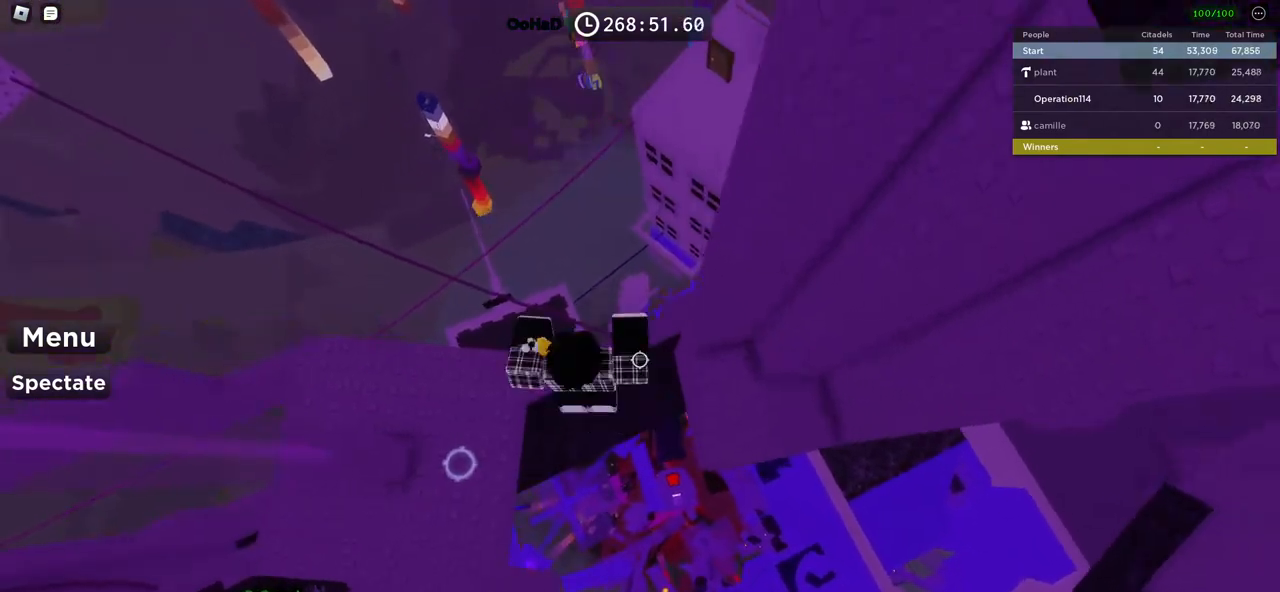
{"keys": ["space"], "events": [[50, "space", "up"], [133, "shift", "up"], [383, "a", "up"], [400, "space", "down"]]}
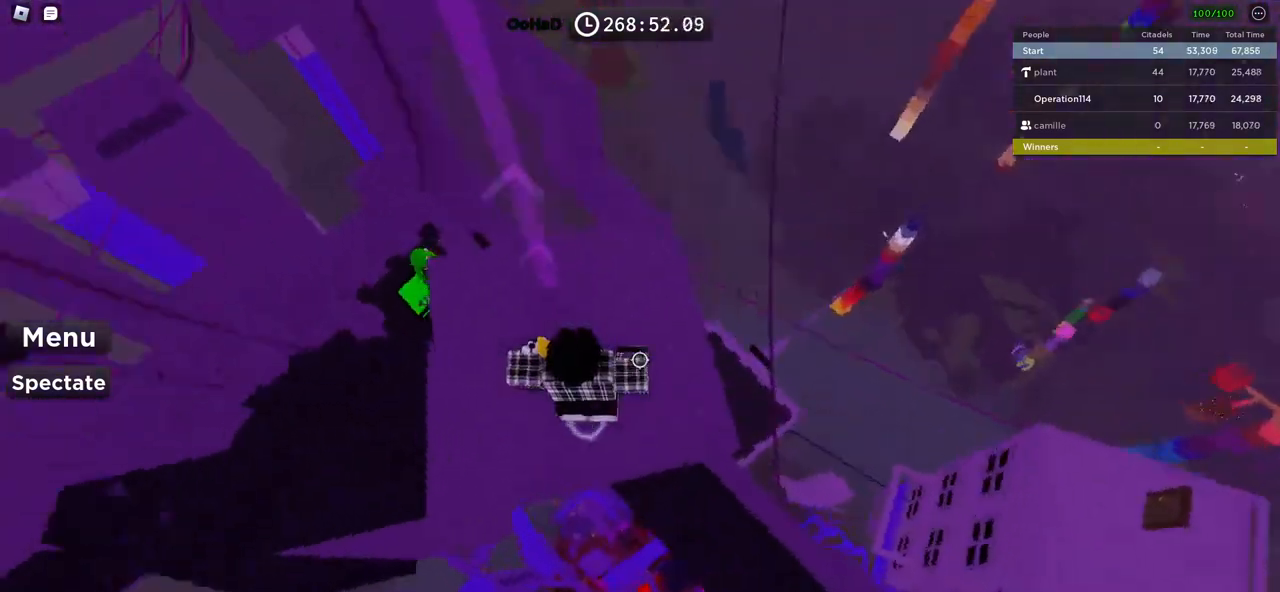
{"keys": [], "events": [[33, "w", "down"], [50, "space", "up"], [167, "d", "down"], [317, "d", "up"], [317, "w", "up"]]}
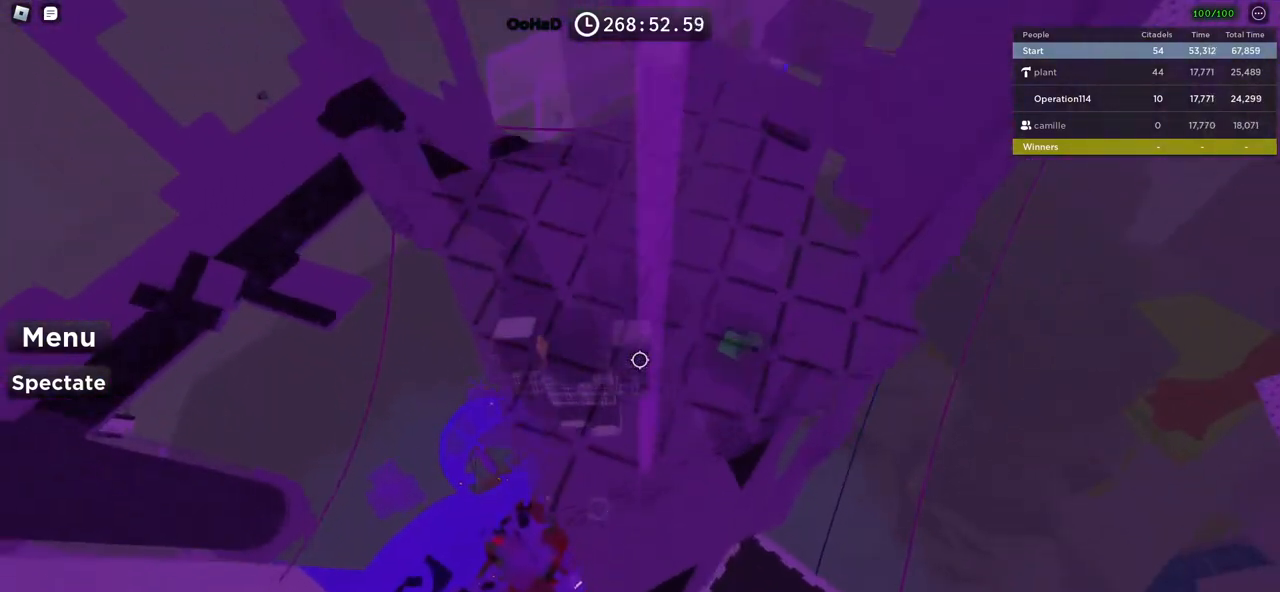
{"keys": [], "events": [[250, "d", "down"], [333, "d", "up"]]}
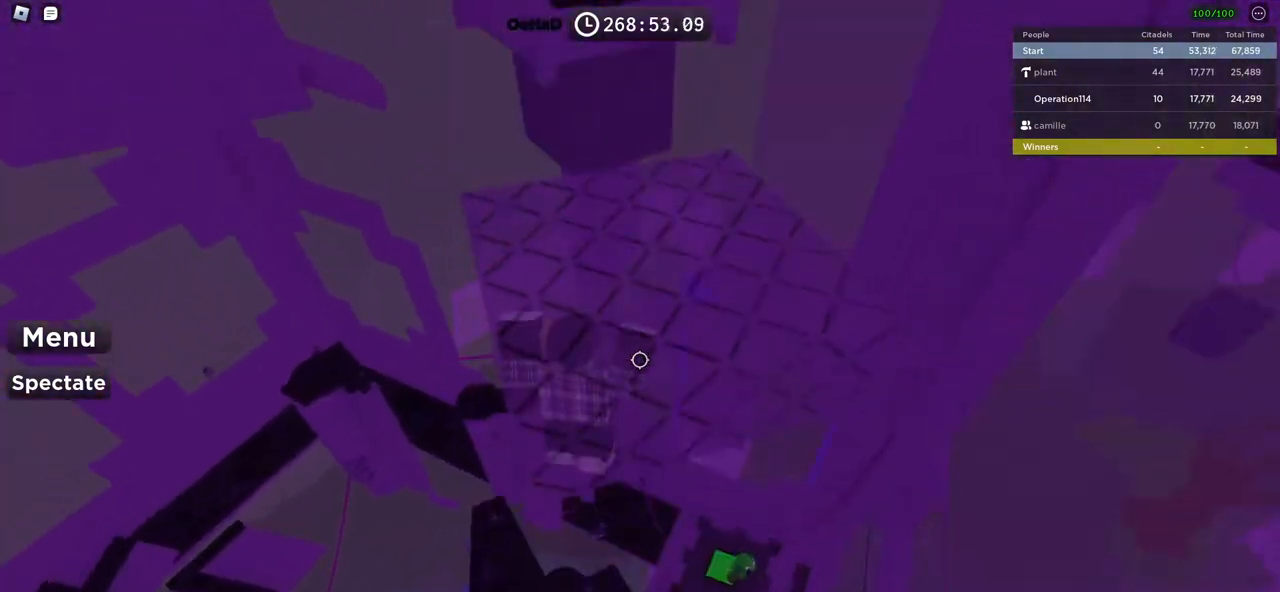
{"keys": [], "events": [[67, "shift", "down"], [183, "shift", "up"]]}
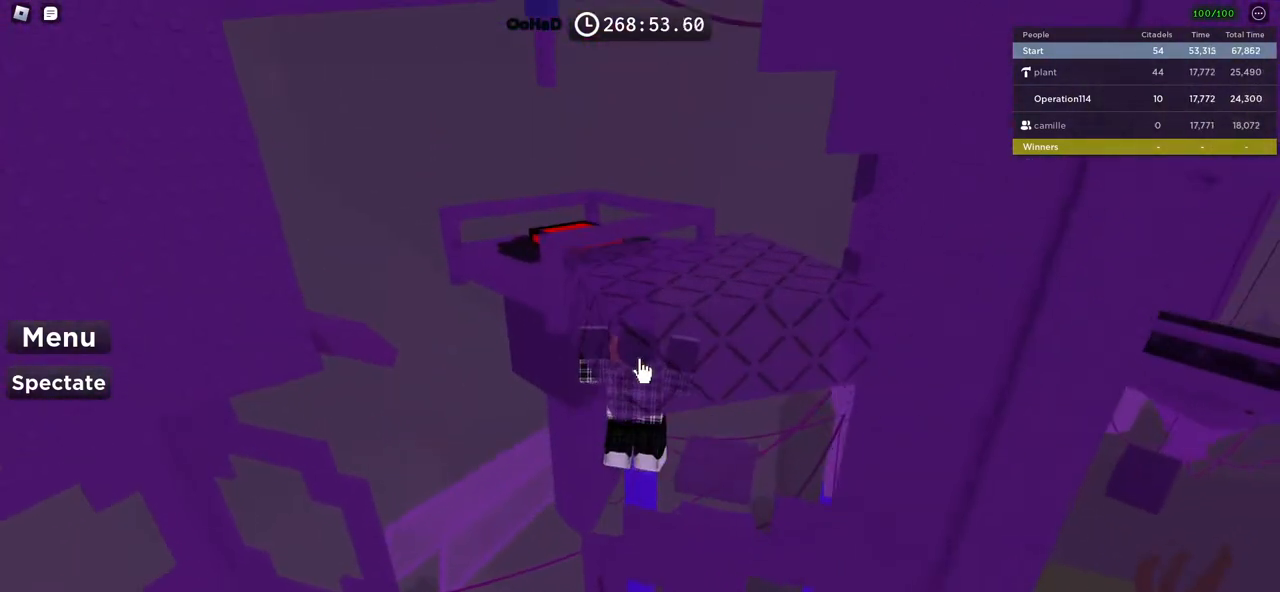
{"keys": [], "events": []}
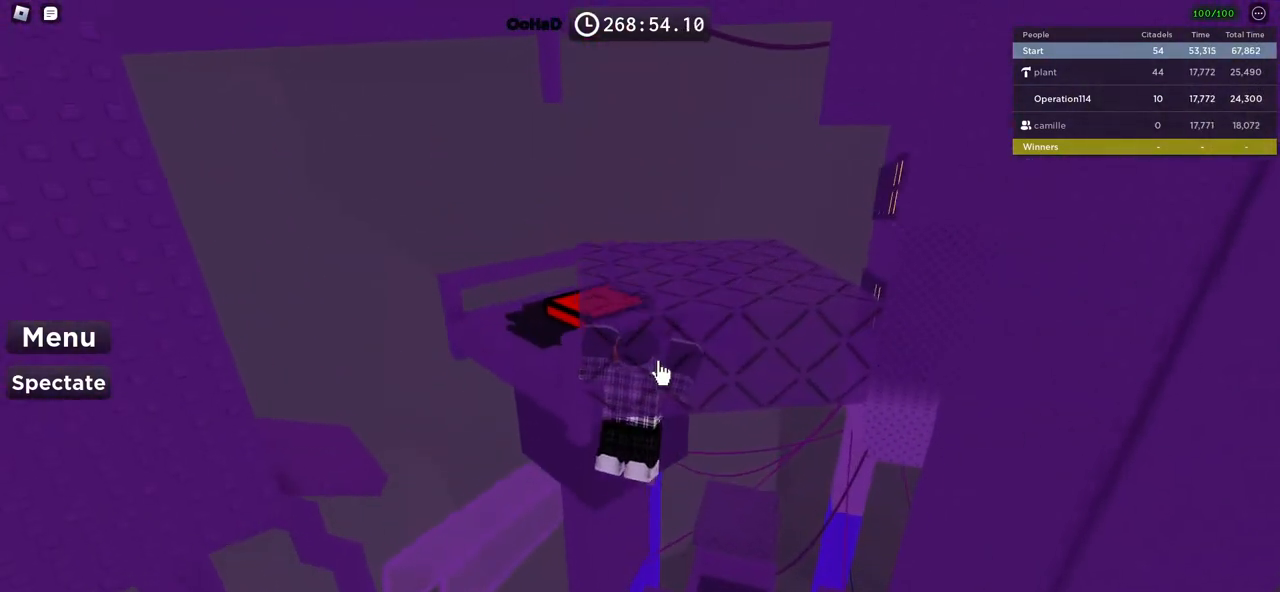
{"keys": [], "events": []}
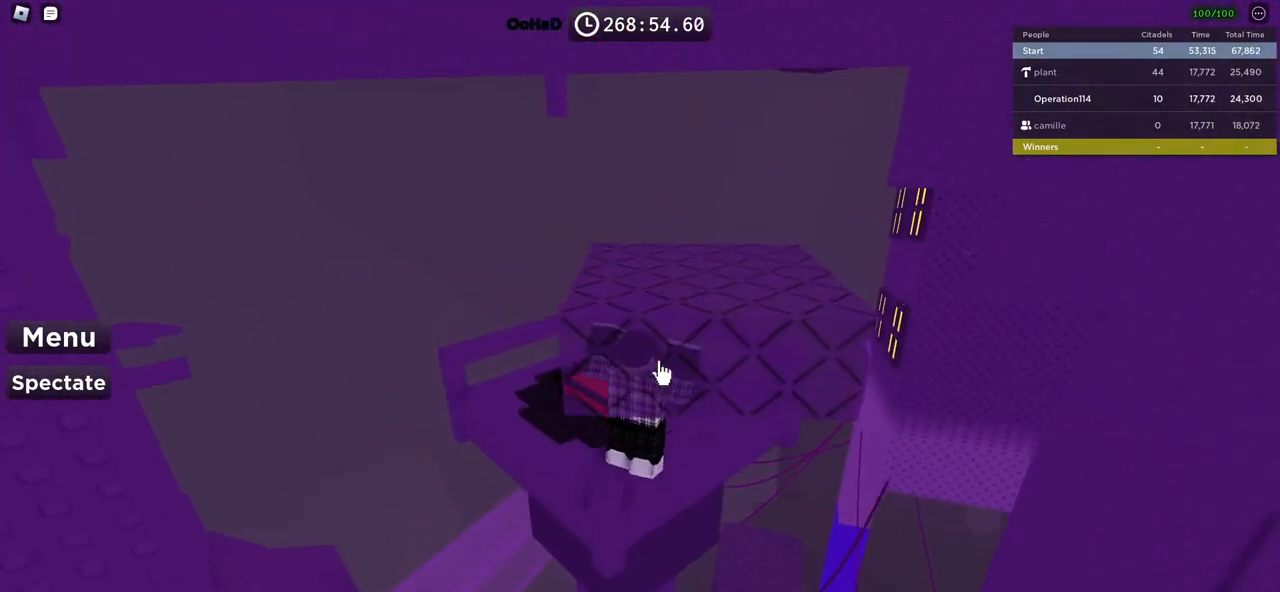
{"keys": [], "events": []}
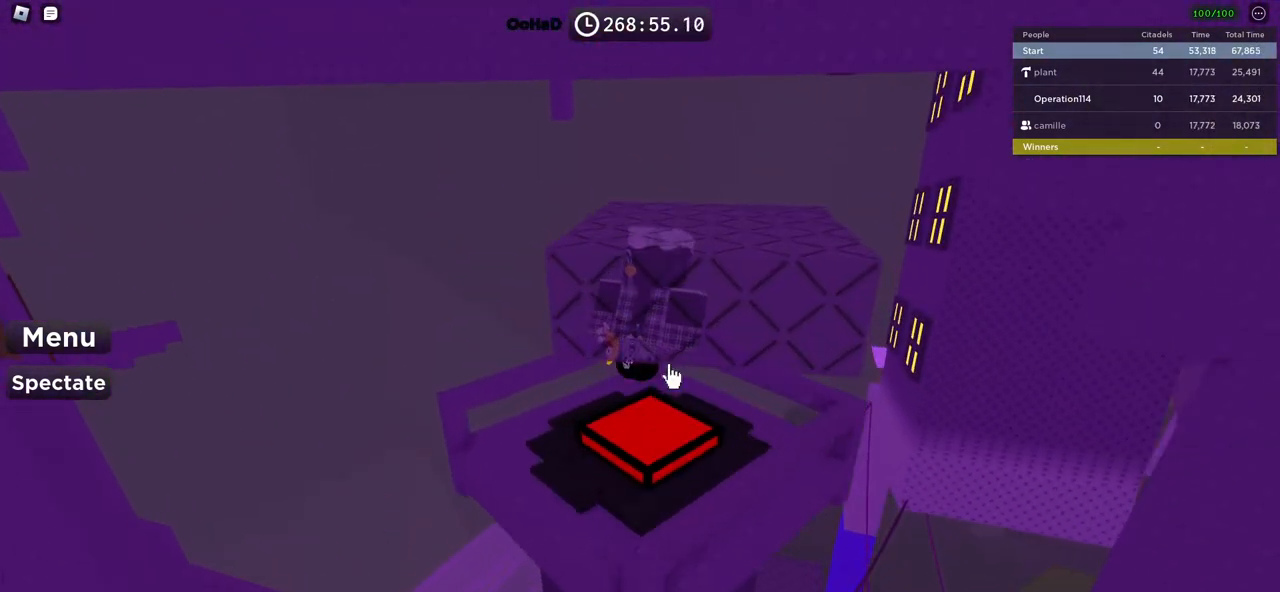
{"keys": ["w"], "events": [[500, "w", "down"]]}
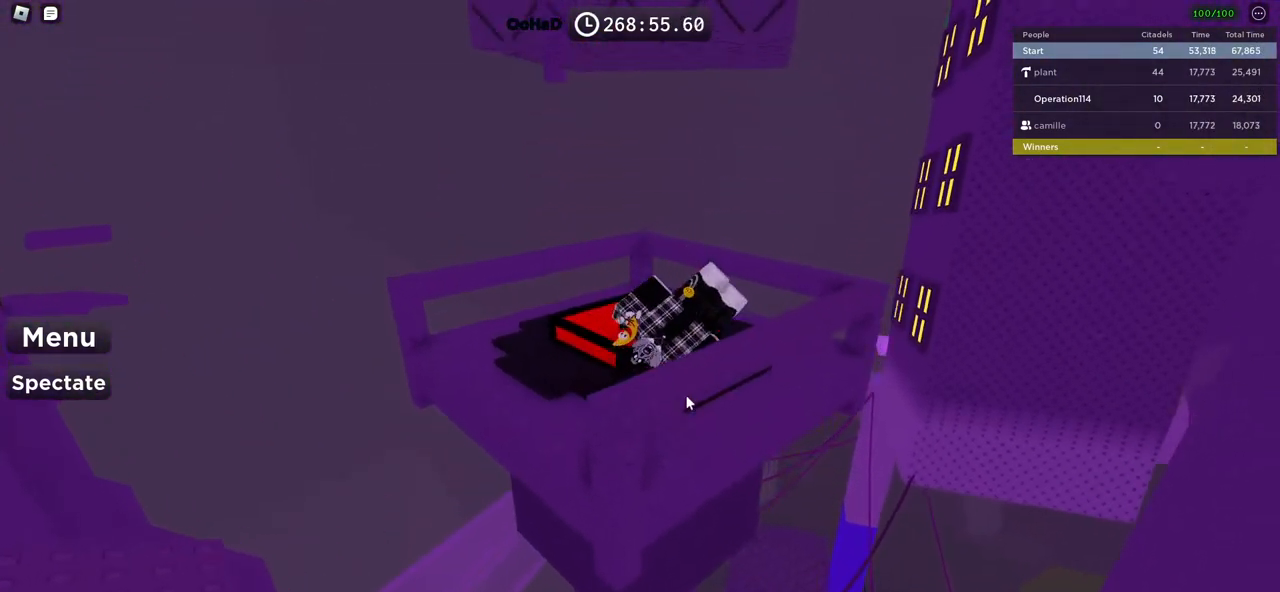
{"keys": ["w"], "events": [[83, "w", "up"], [500, "w", "down"]]}
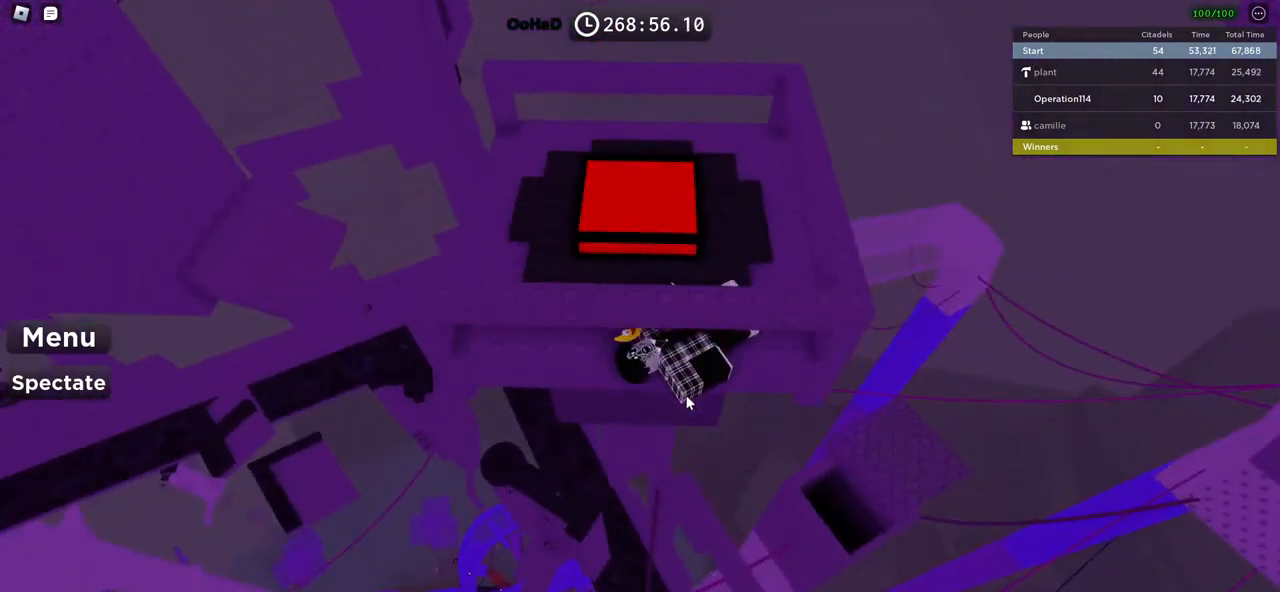
{"keys": ["w"], "events": []}
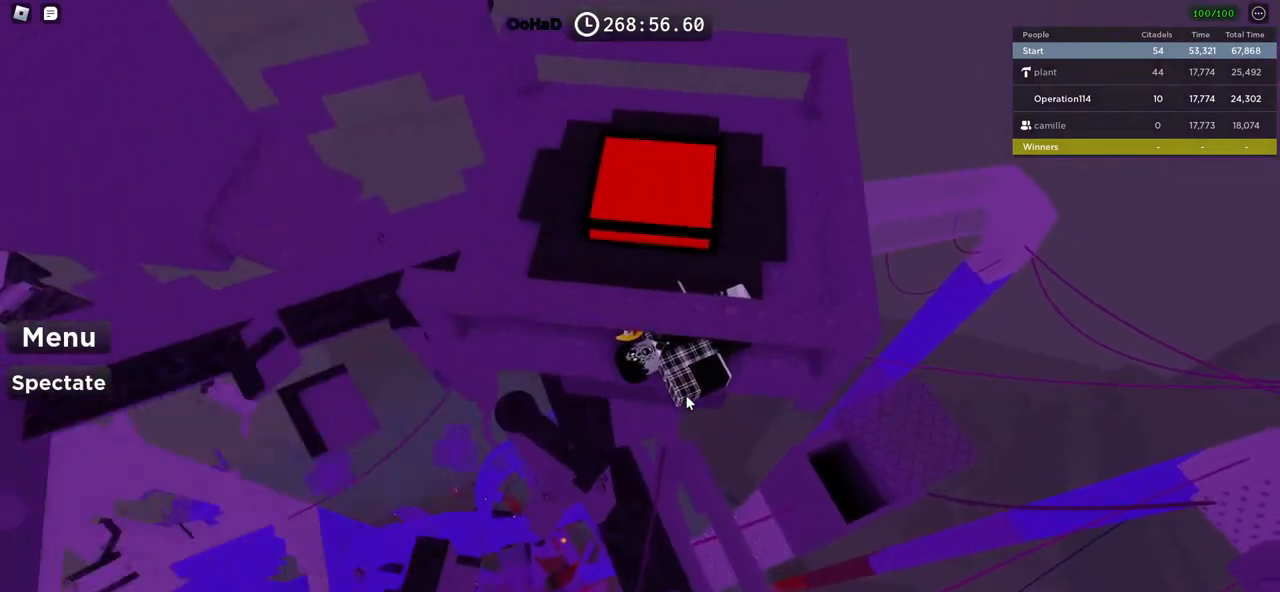
{"keys": ["w"], "events": []}
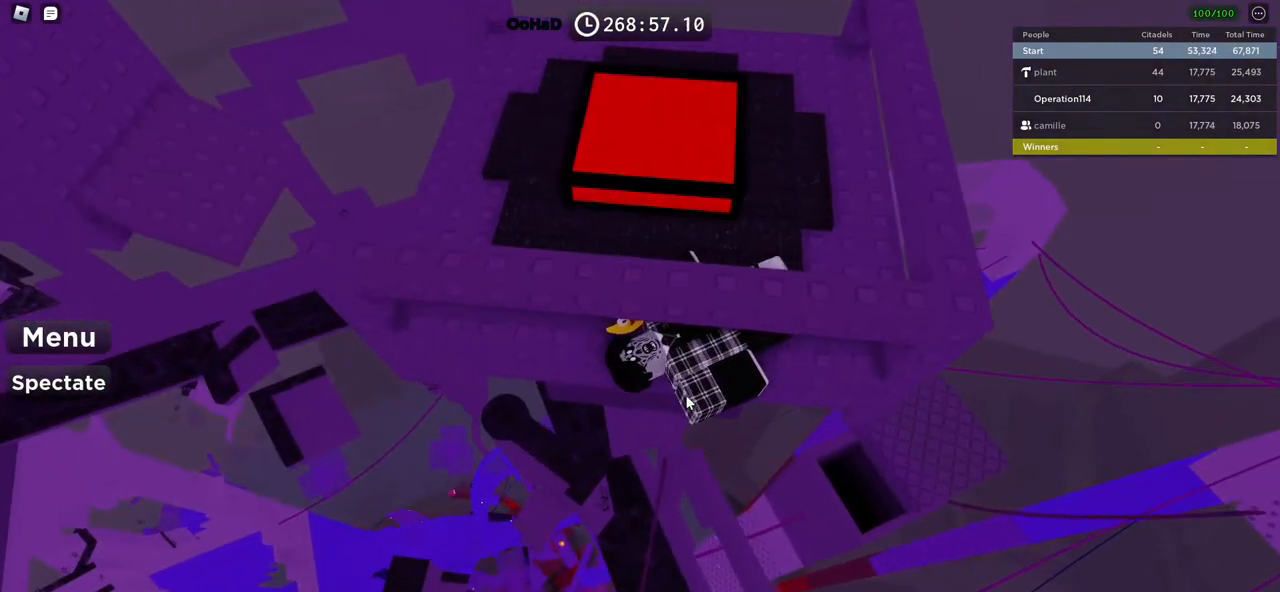
{"keys": ["w"], "events": []}
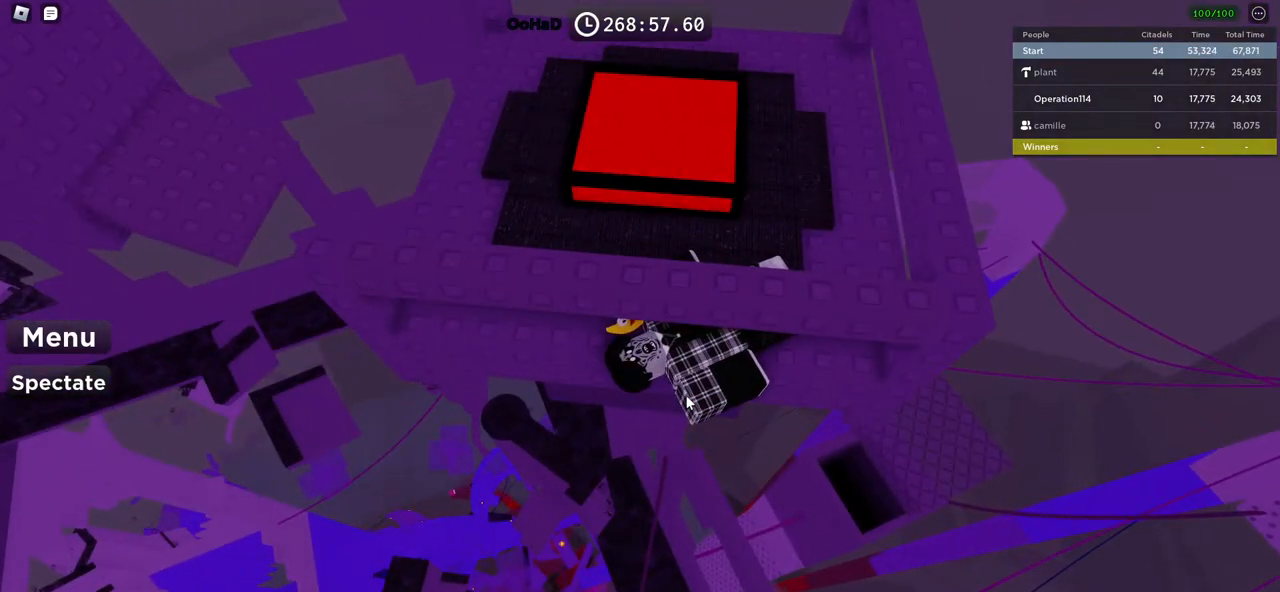
{"keys": ["w"], "events": []}
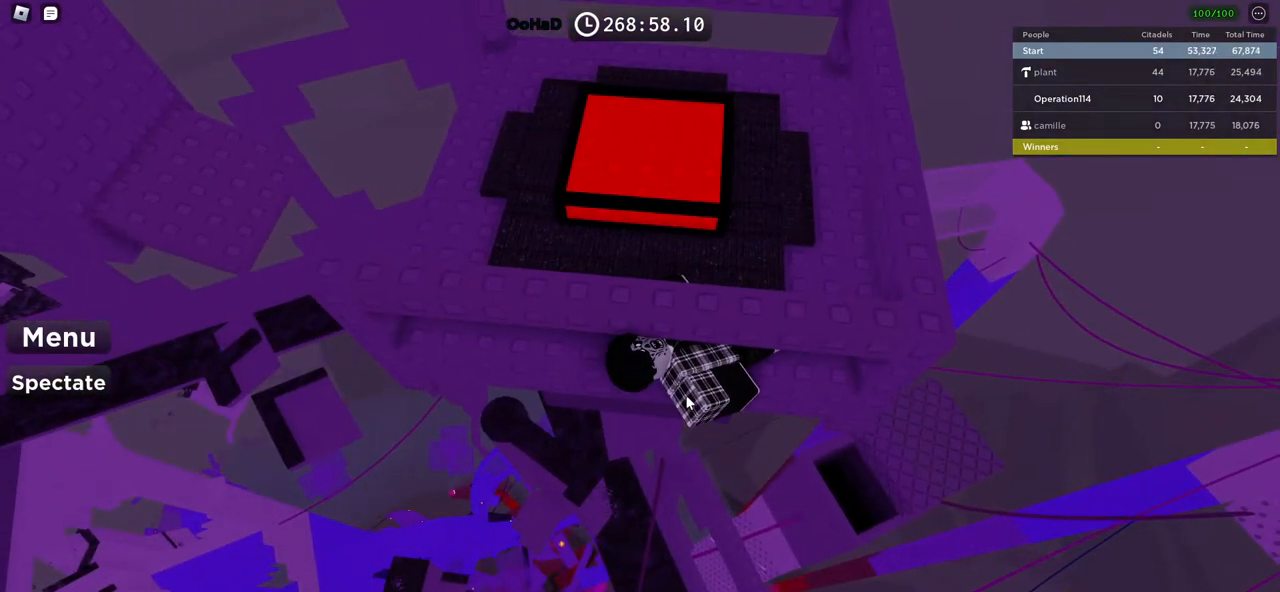
{"keys": ["w"], "events": []}